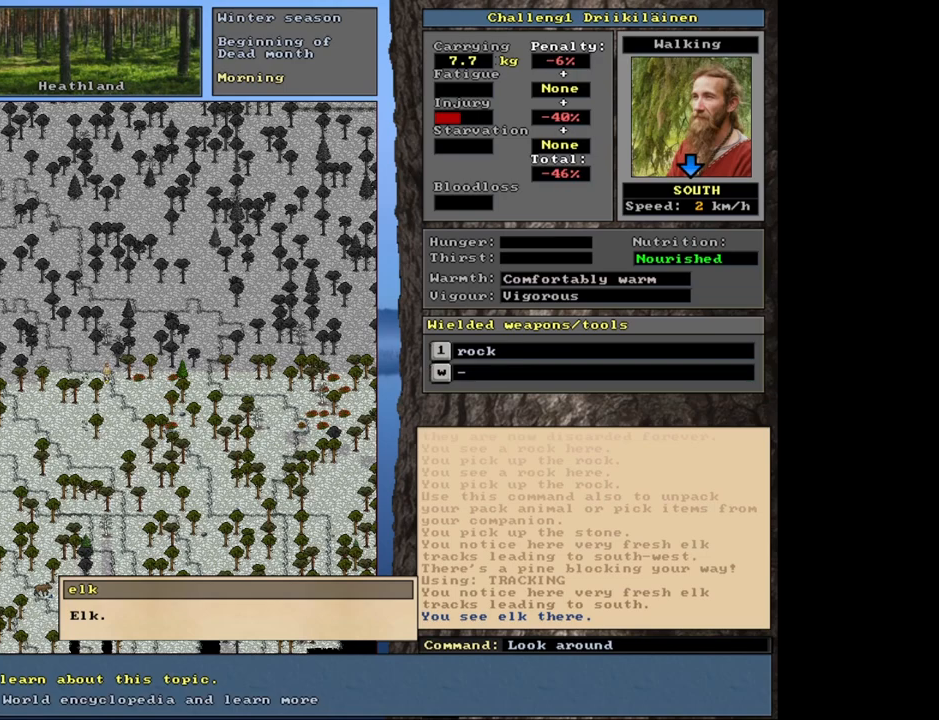
Gameplay with keyboard and mouse; each line is a JSON object with the keys and mouse buttons held at the frame after it. "events" lists presses ("down") and releases ("up") of "1", "2", "3", "4", "5", "6", "a", "alt", "b", "backspace", "c", "caps_lock", "ctrl", "d", "down", "e", "escape", "f", "f1", "f10", "f11", "f12", "f2", "f3", "f4", "f5", "f6", "f8", "f9", "g", "h", "left", "n", "num0", "num1", "num2", "num3", "num4", "num5", "num6", "num7", "num8", "num9", "q", "r", "right", "s", "shift", "space", "super", "t", "tab", "tilde", "up", "v", "w", "x", "y", "z", "mouse_left", "mouse_wheel", "mouse_right", "mouse_mb4" and "mouse_mb5" between this image and that frame as [ms after this image, input, new state], when the widget could be followed in between. "mouse_left", "mouse_wheel", "mouse_right", "mouse_mb4", "mouse_mb5" = the "left", "wheel", "right", "mb4", "mb5" buttons of the "mouse" list. No other keys are recorded. "wheel" means that the mouse wheel is clicked or scrolled. Mouse movement is not recorded. Not read: 7 f7 j m u.
{"keys": [], "mouse": [], "events": [[67, "escape", "down"], [133, "escape", "up"]]}
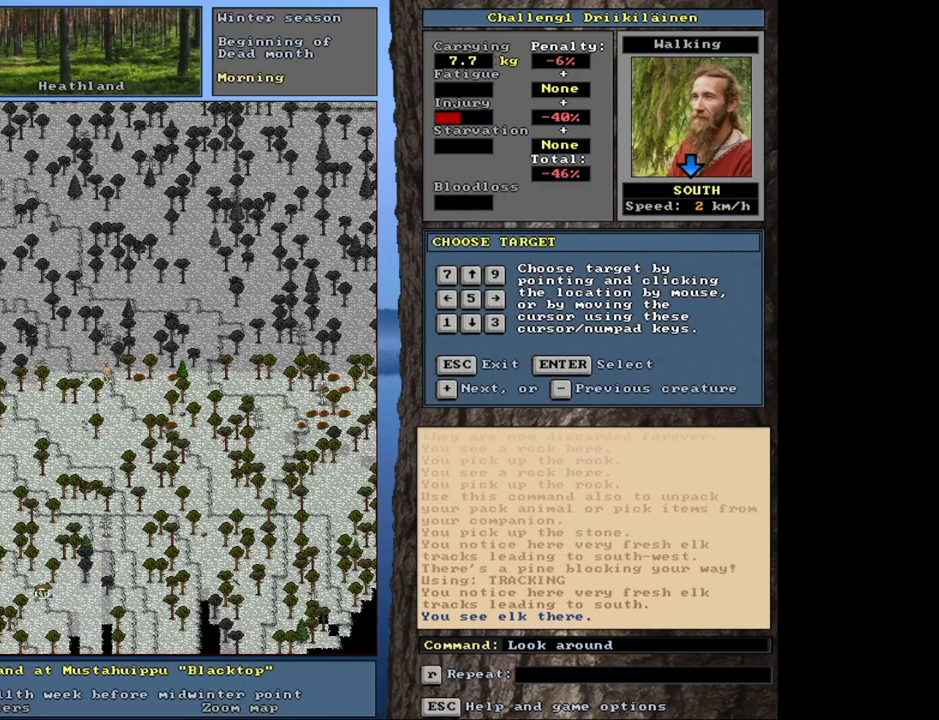
{"keys": [], "mouse": [], "events": []}
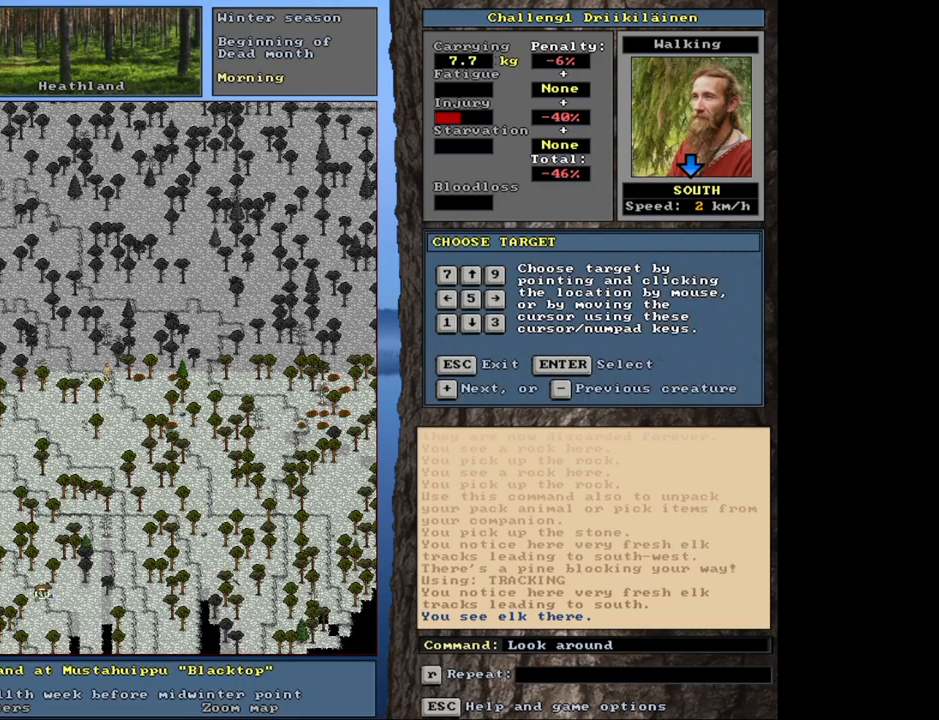
{"keys": [], "mouse": [], "events": []}
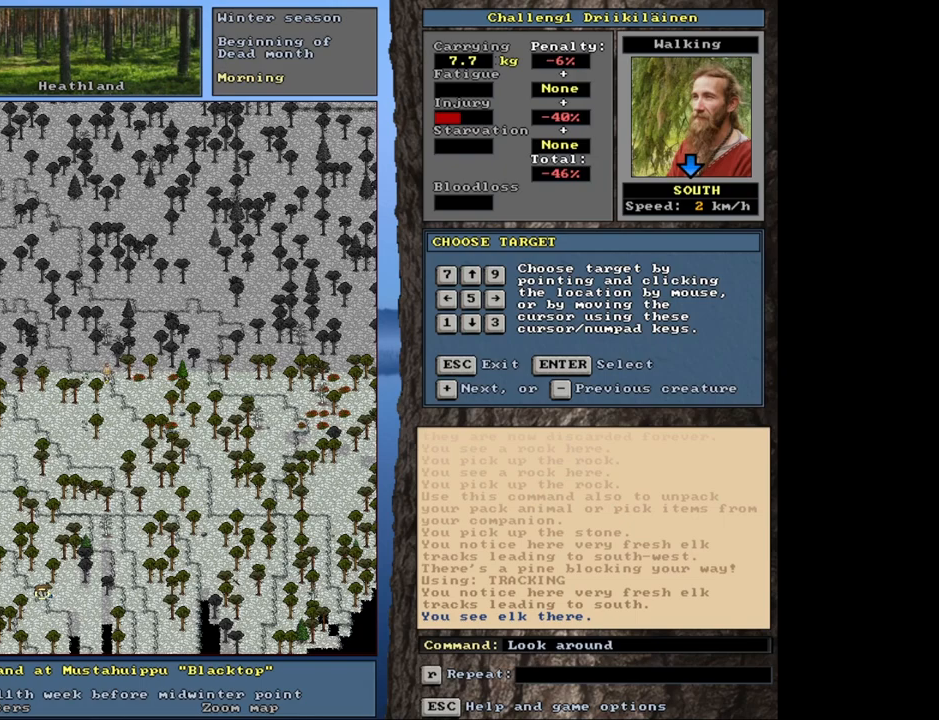
{"keys": ["ctrl"], "mouse": [], "events": [[333, "ctrl", "down"]]}
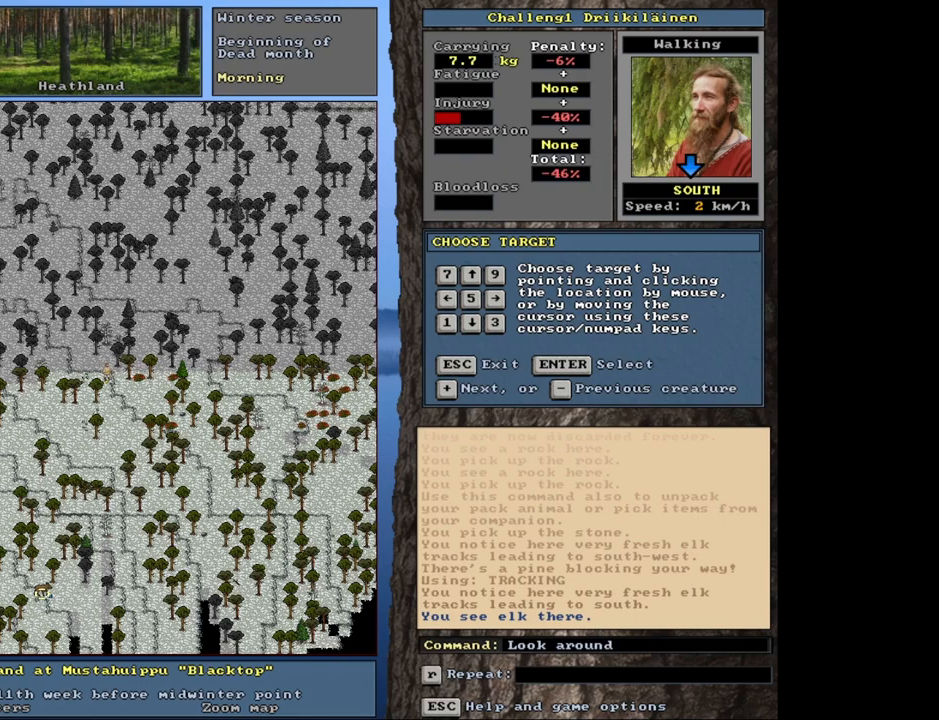
{"keys": ["ctrl"], "mouse": [], "events": [[117, "num2", "down"], [267, "num2", "up"]]}
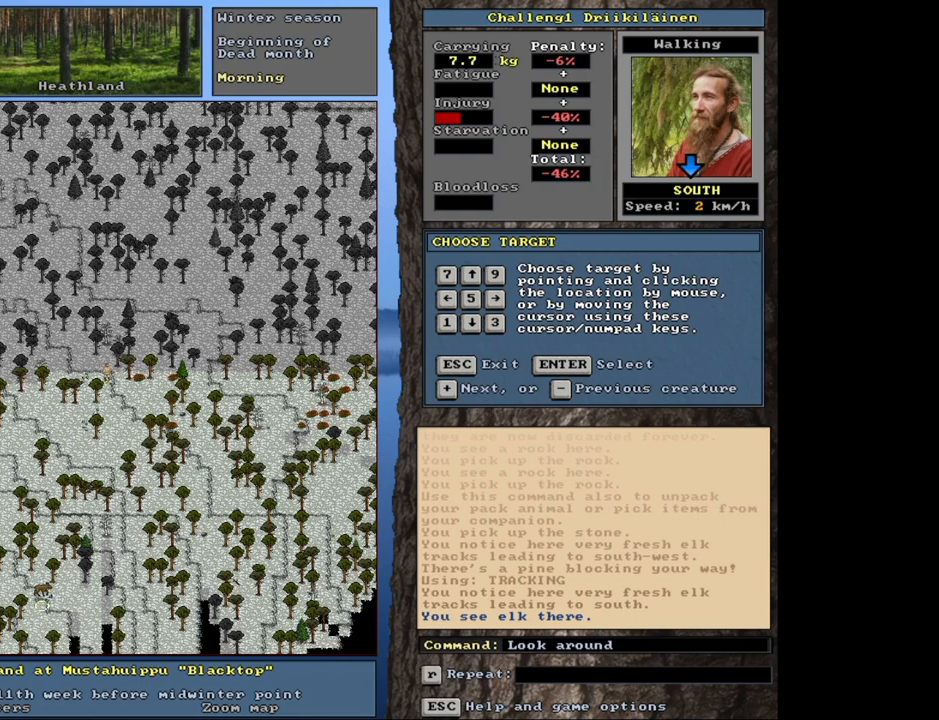
{"keys": ["escape"], "mouse": [], "events": [[283, "ctrl", "up"], [450, "escape", "down"]]}
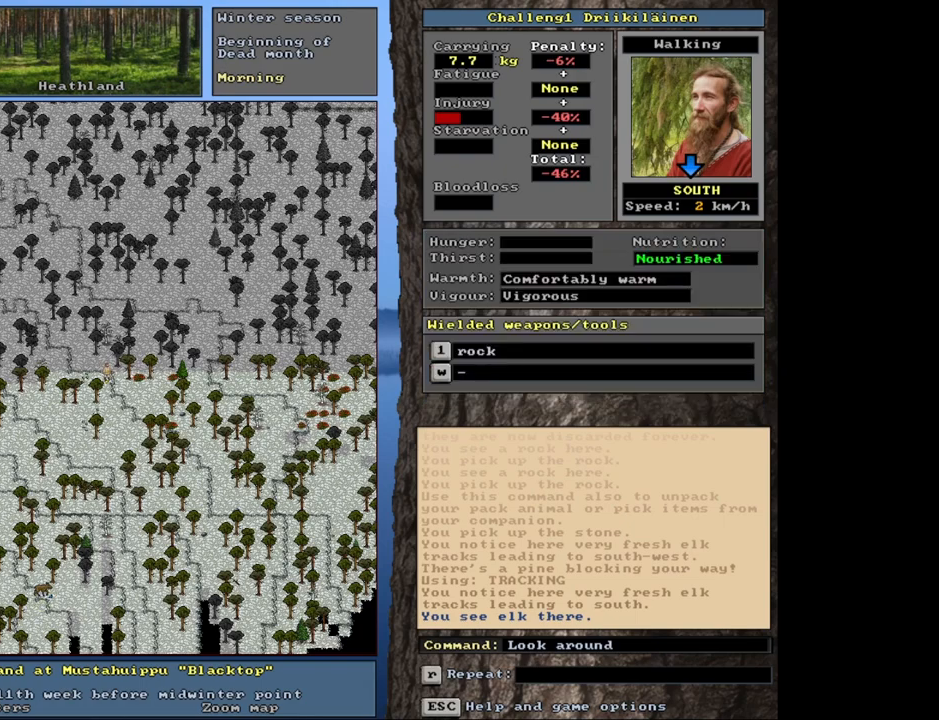
{"keys": ["ctrl"], "mouse": [], "events": [[17, "escape", "up"], [183, "ctrl", "down"], [317, "num2", "down"], [467, "num2", "up"]]}
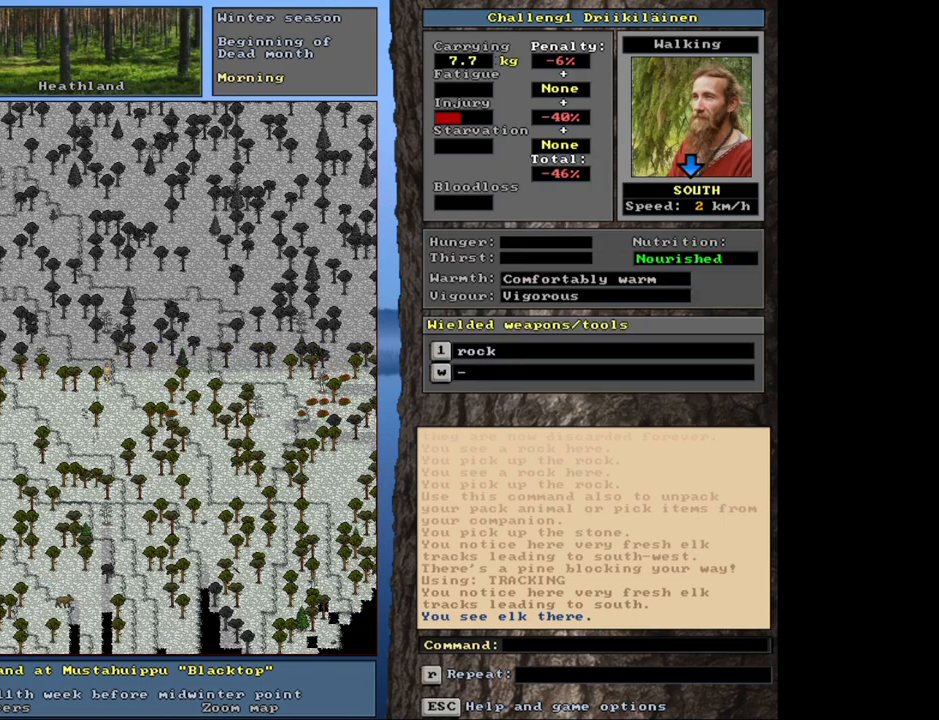
{"keys": ["ctrl"], "mouse": [], "events": []}
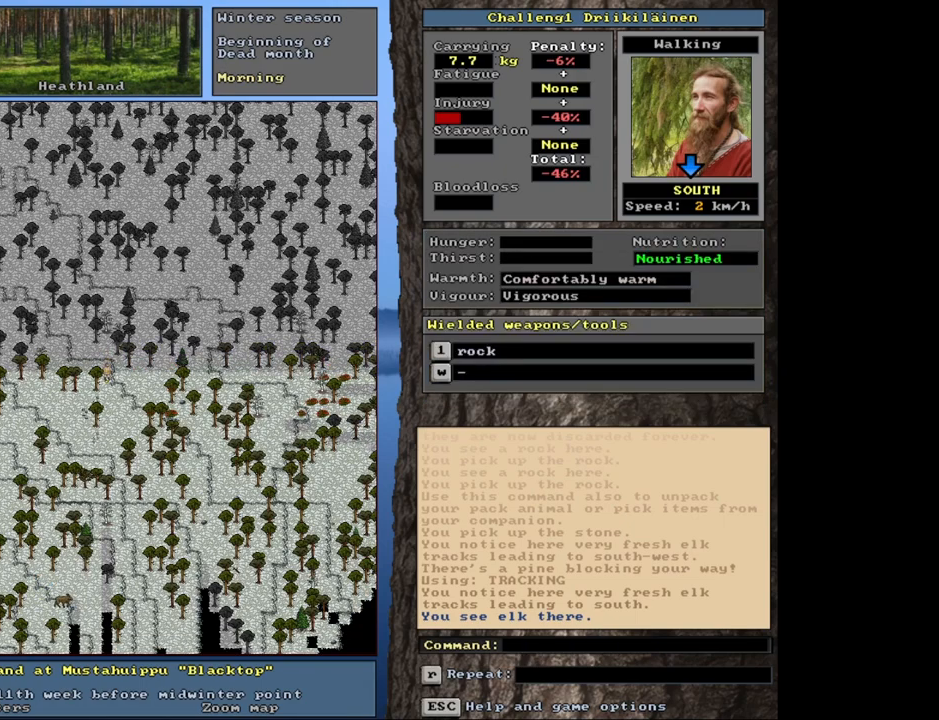
{"keys": ["ctrl"], "mouse": [], "events": []}
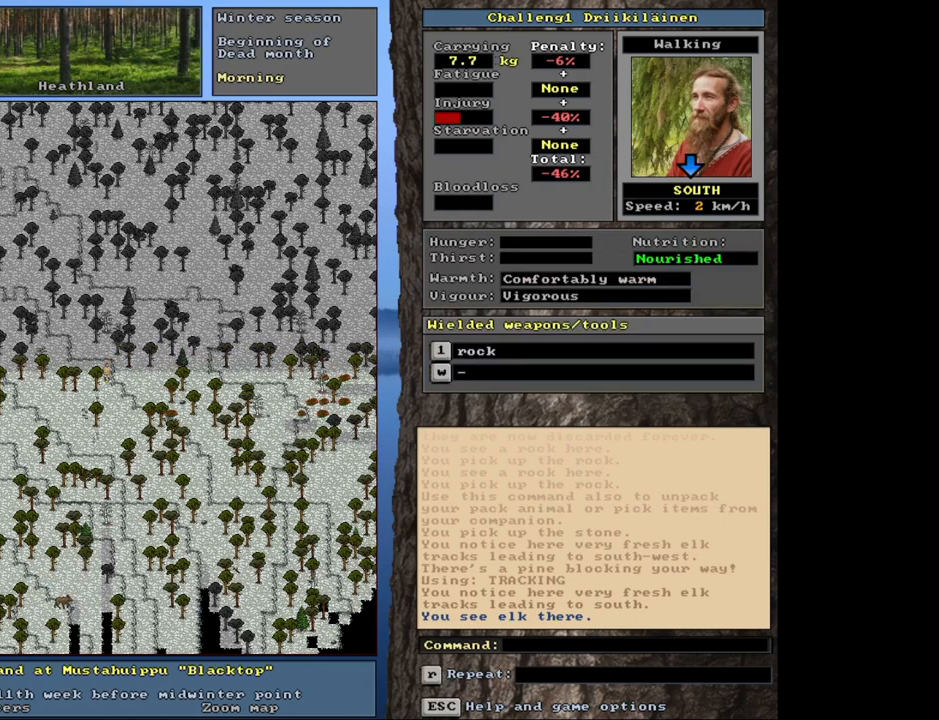
{"keys": ["ctrl"], "mouse": [], "events": []}
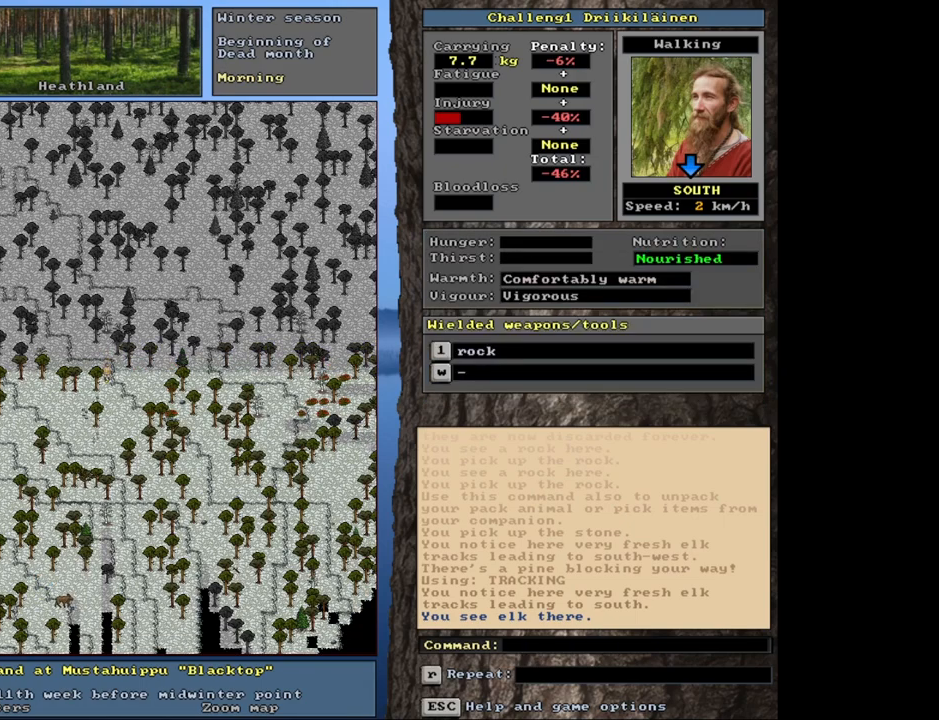
{"keys": ["ctrl"], "mouse": [], "events": [[83, "num2", "down"], [167, "num2", "up"]]}
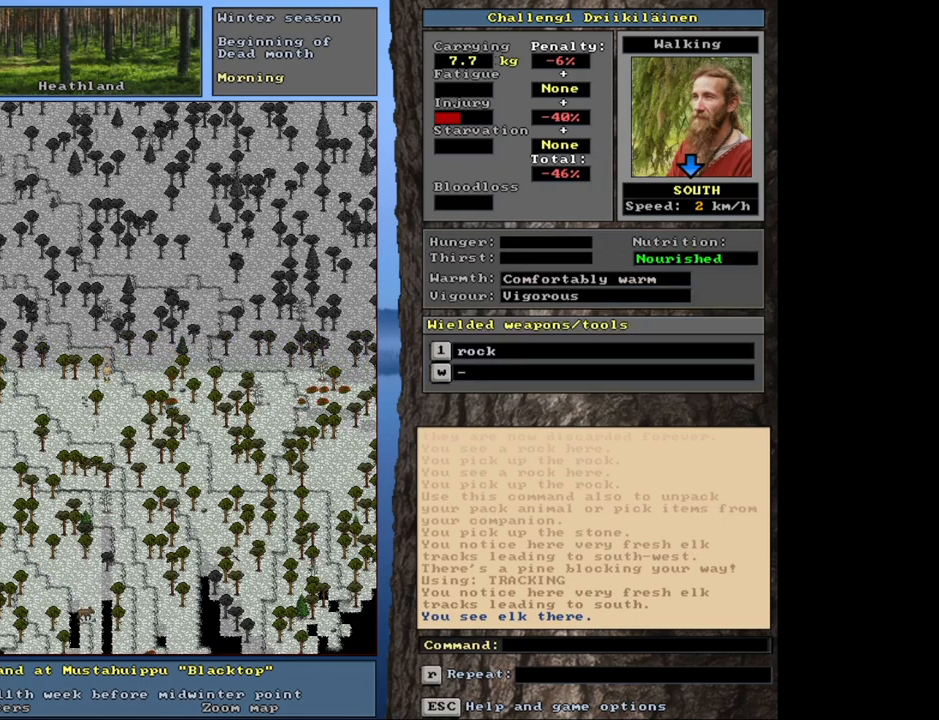
{"keys": ["ctrl"], "mouse": [], "events": [[317, "num2", "down"], [433, "num2", "up"]]}
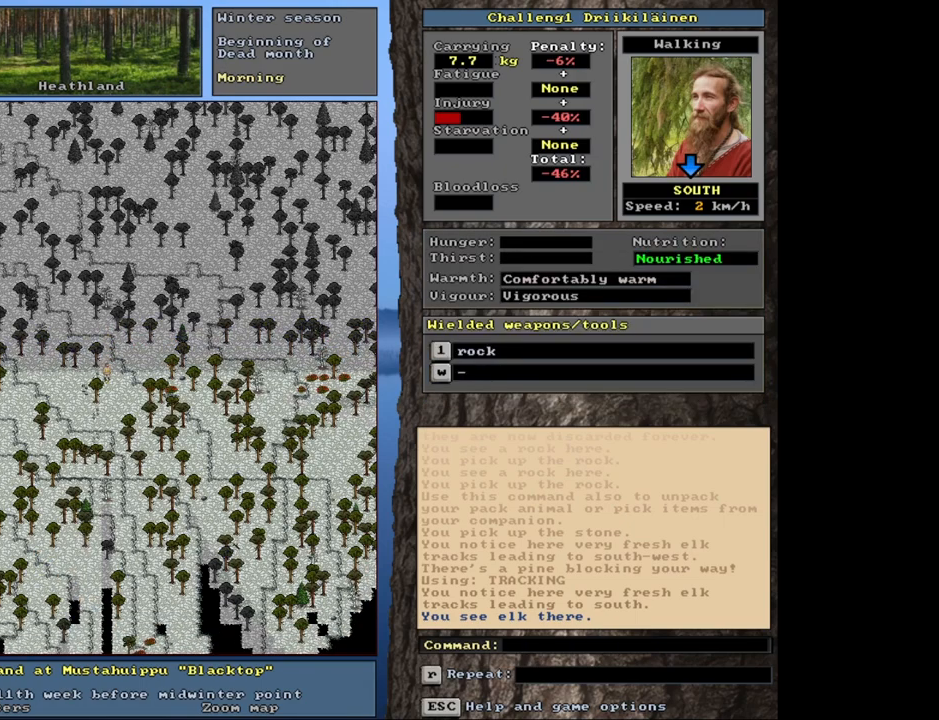
{"keys": ["ctrl", "num2"], "mouse": [], "events": [[417, "num2", "down"]]}
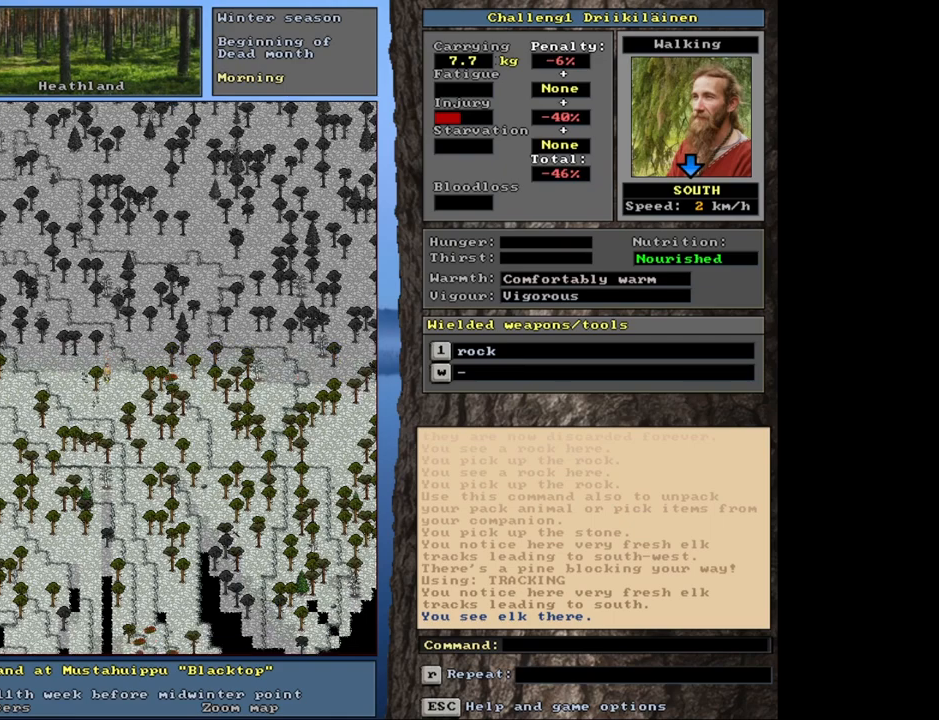
{"keys": ["ctrl"], "mouse": [], "events": [[50, "num2", "up"]]}
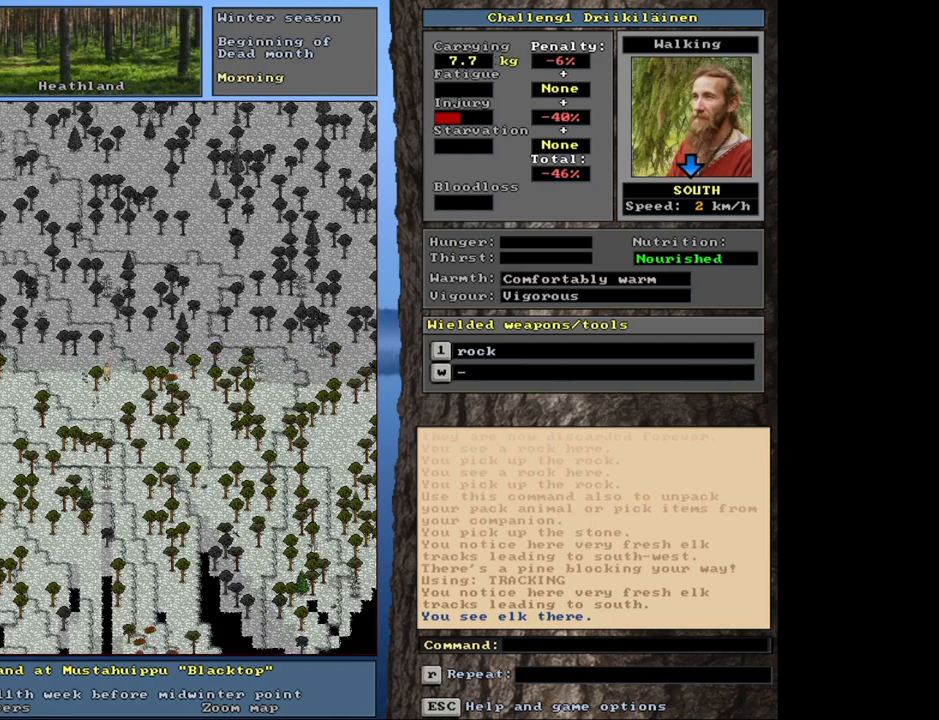
{"keys": ["ctrl", "num3"], "mouse": [], "events": [[133, "num2", "down"], [283, "num2", "up"], [433, "num3", "down"]]}
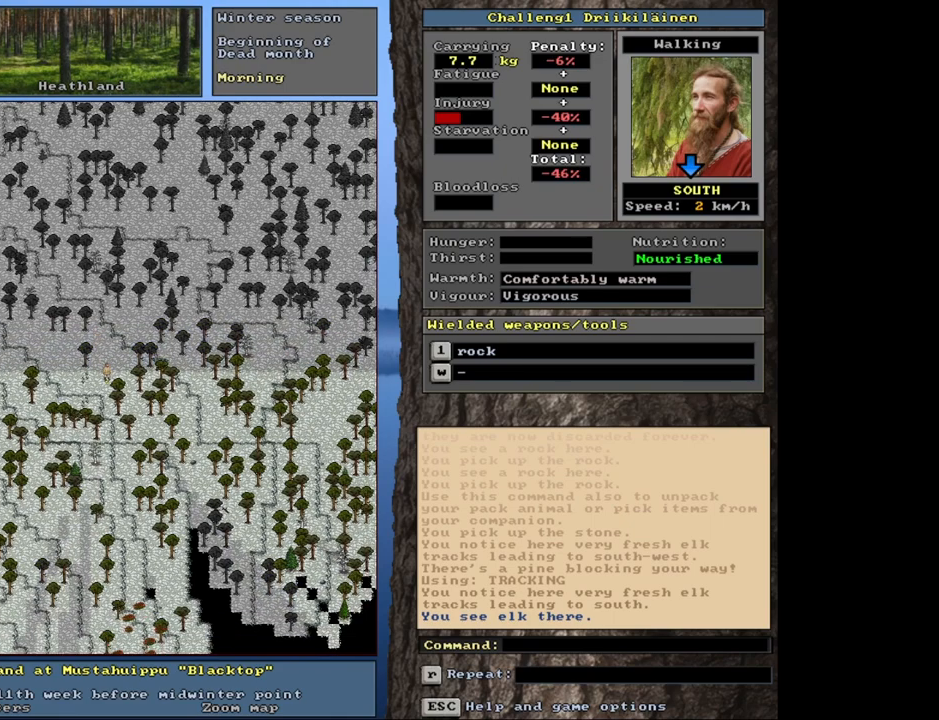
{"keys": ["ctrl"], "mouse": [], "events": [[67, "num3", "up"], [167, "num2", "down"], [267, "num2", "up"], [383, "num2", "down"], [467, "num2", "up"]]}
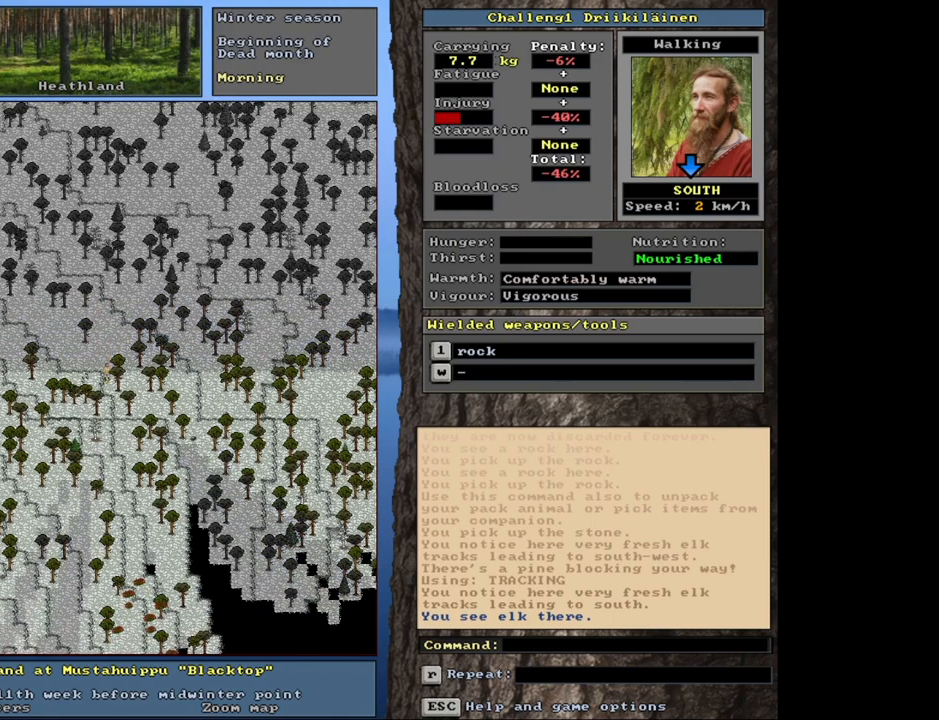
{"keys": ["ctrl", "num2"], "mouse": [], "events": [[50, "num2", "down"], [183, "num2", "up"], [250, "num2", "down"], [367, "num2", "up"], [450, "num2", "down"]]}
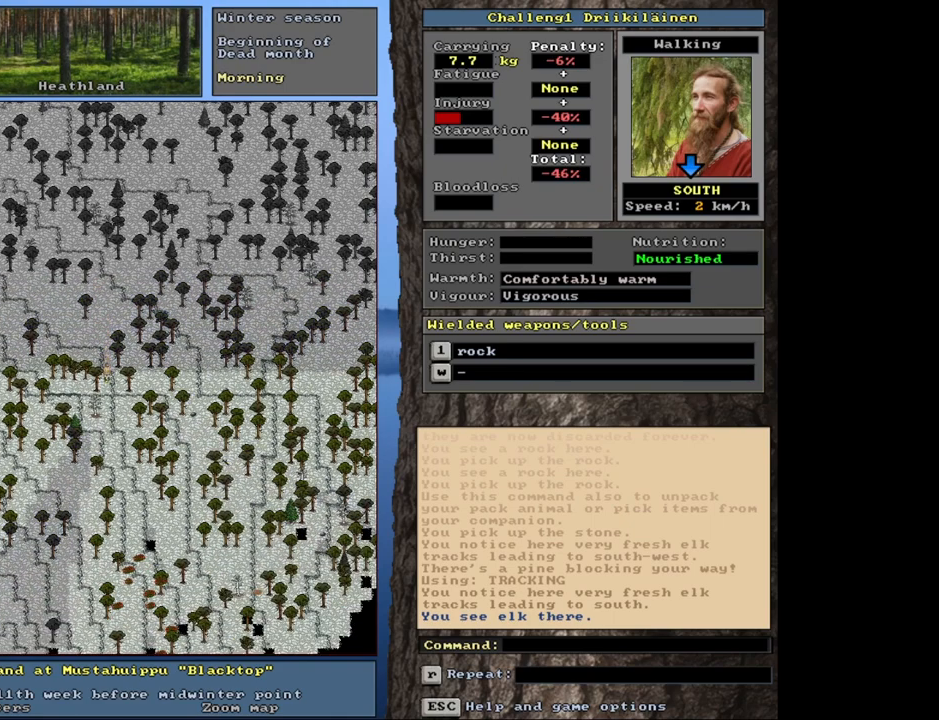
{"keys": ["ctrl"], "mouse": [], "events": [[50, "num2", "up"], [133, "num2", "down"], [250, "num2", "up"]]}
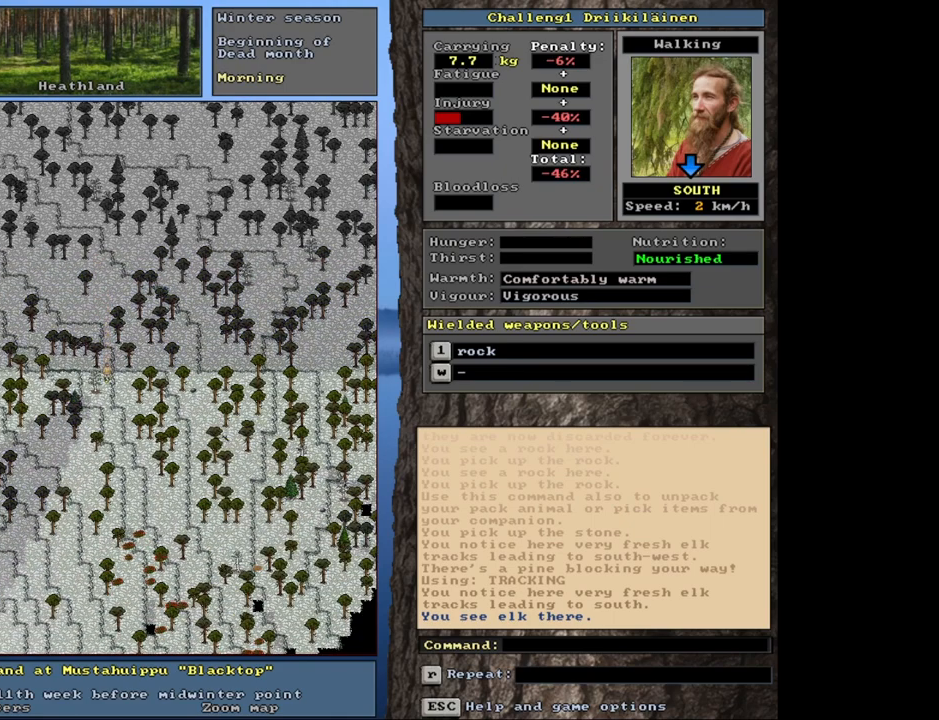
{"keys": ["ctrl"], "mouse": [], "events": [[350, "num2", "down"], [467, "num2", "up"]]}